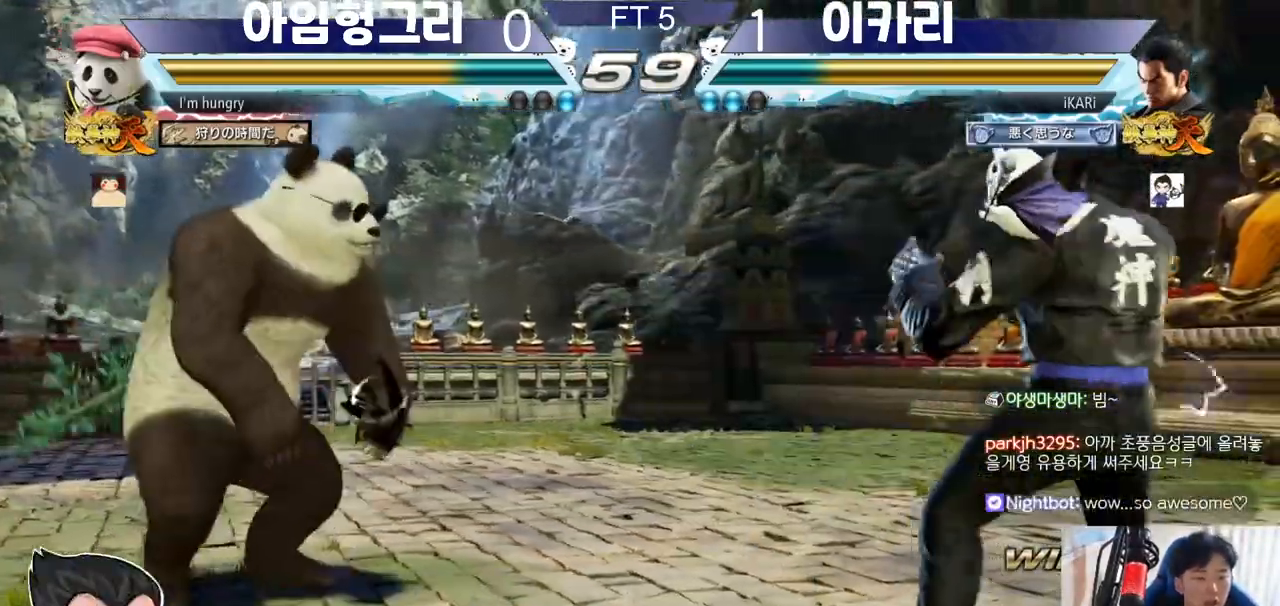
Gameplay with a controller (arcade stick); each line is a JSON object with the inputs held at the frame after it. "events" lists button and stick changes between this image and that frame as [ms after this image, input, new state], when the widget could be followed in between. Not read: L3 LP MK MP R3.
{"buttons": [], "left_stick": "center", "events": [[150, "left_stick", "right"], [317, "left_stick", "center"]]}
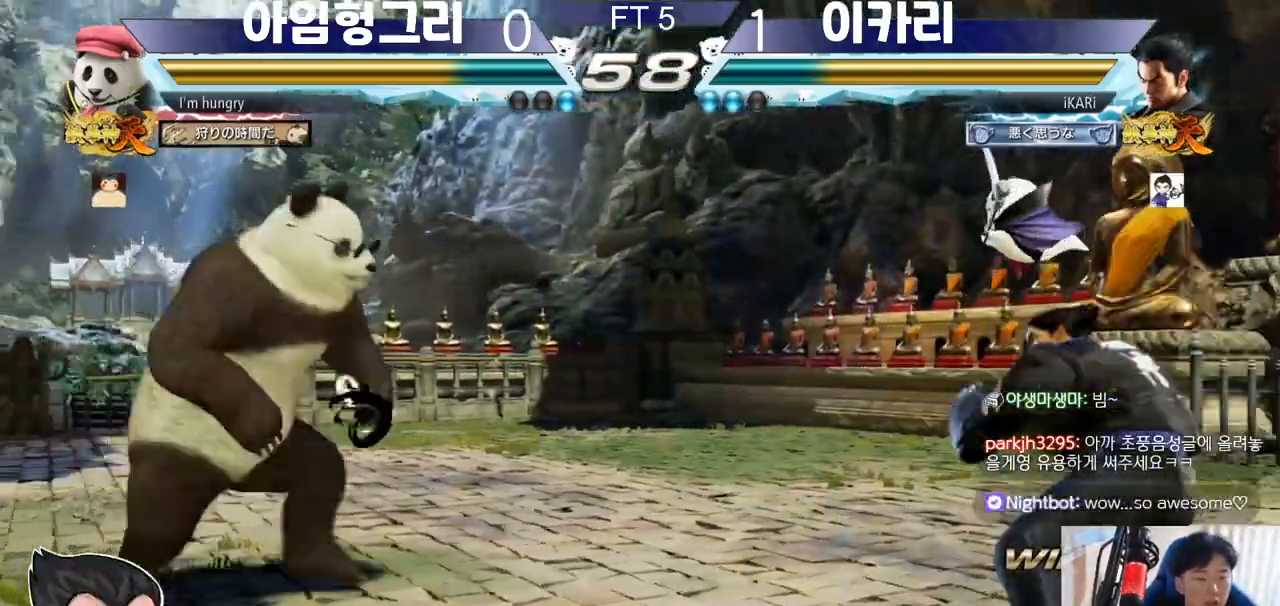
{"buttons": [], "left_stick": "left", "events": [[66, "left_stick", "right"], [150, "left_stick", "down"], [216, "left_stick", "center"], [383, "left_stick", "down"], [500, "left_stick", "left"]]}
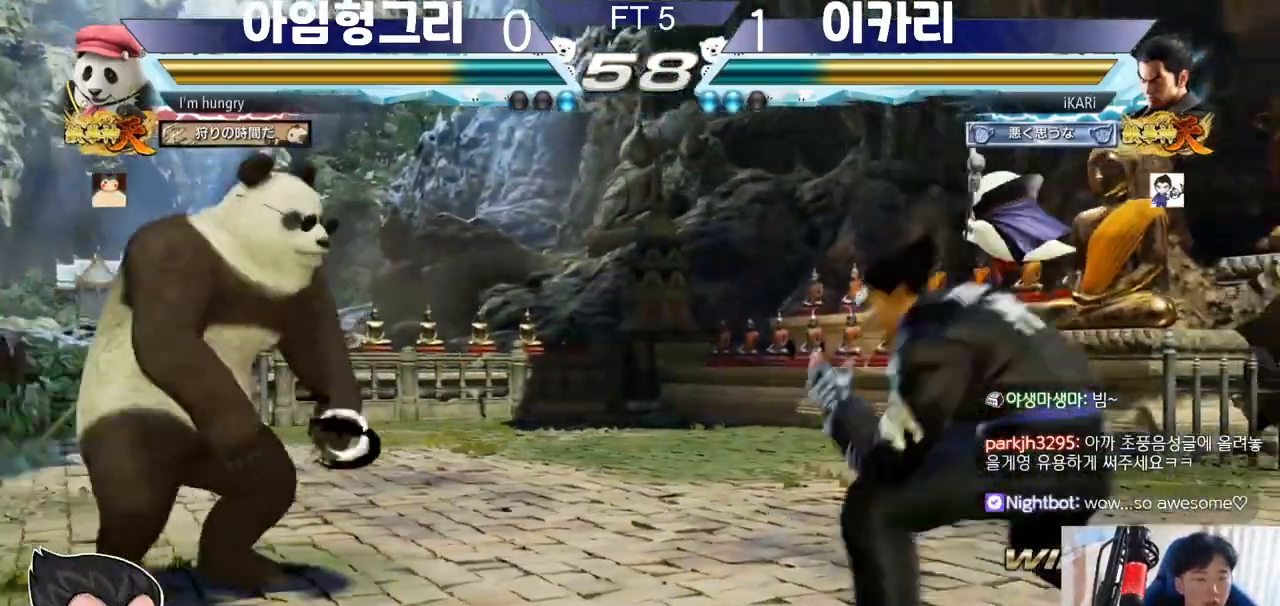
{"buttons": [], "left_stick": "center", "events": [[167, "left_stick", "center"]]}
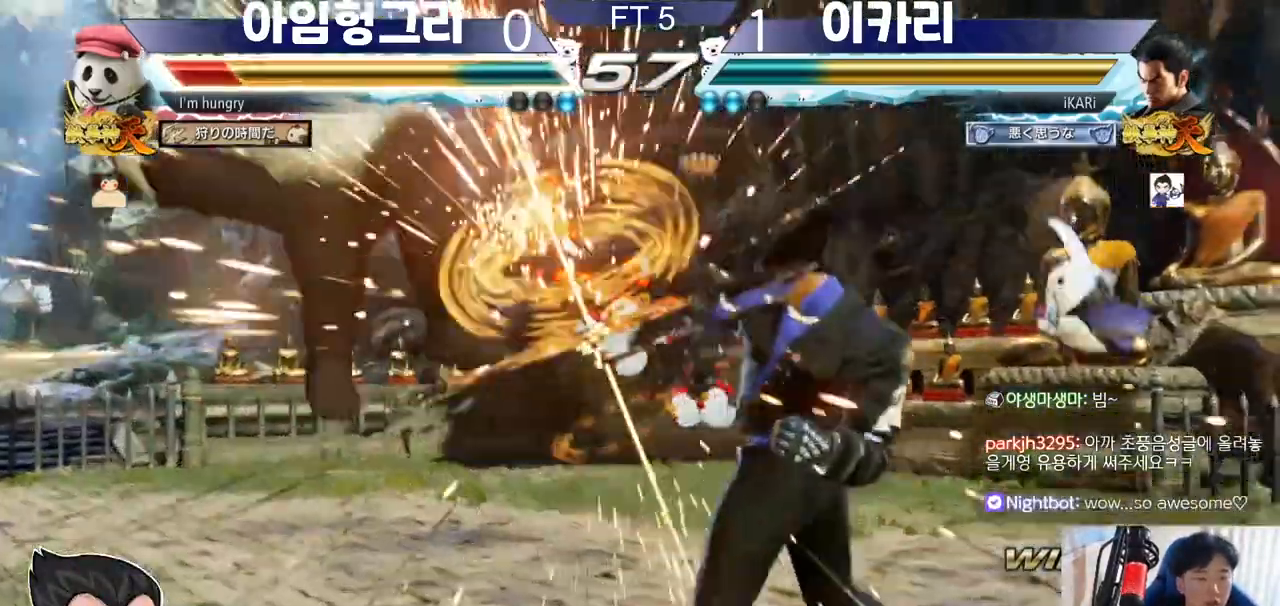
{"buttons": [], "left_stick": "center", "events": [[300, "left_stick", "left"], [367, "left_stick", "center"], [433, "CROSS", "down"], [483, "CROSS", "up"]]}
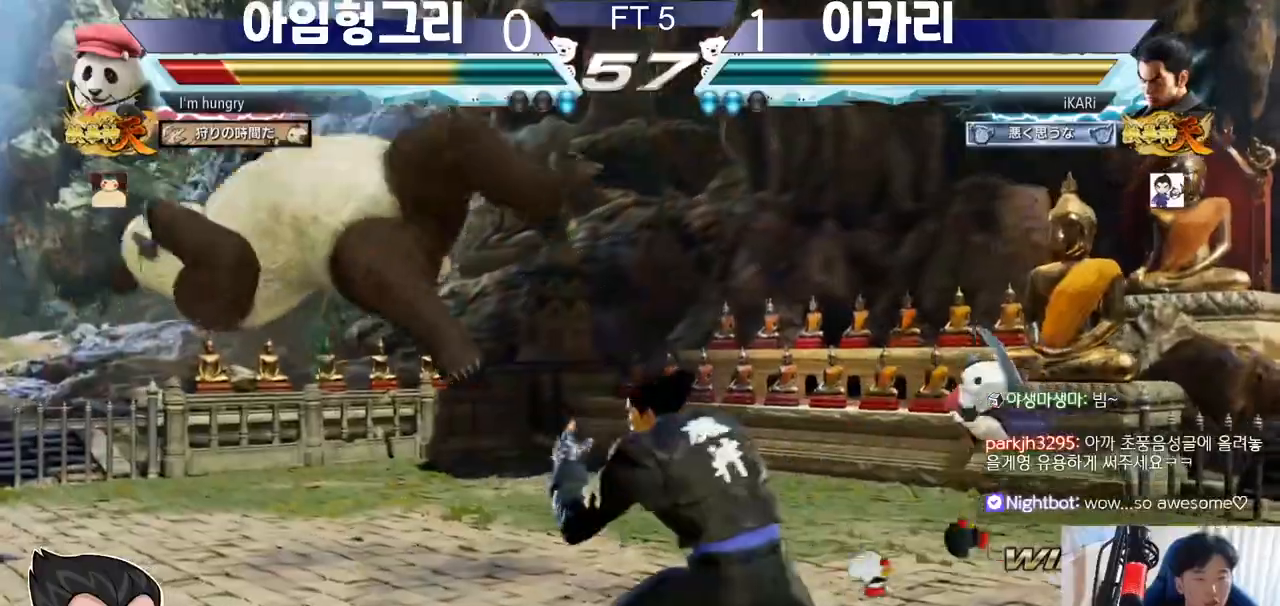
{"buttons": ["TRIANGLE"], "left_stick": "center", "events": [[33, "SQUARE", "down"], [83, "SQUARE", "up"], [200, "CIRCLE", "down"], [250, "CIRCLE", "up"], [284, "CIRCLE", "down"], [350, "CIRCLE", "up"], [400, "CIRCLE", "down"], [434, "CIRCLE", "up"], [500, "TRIANGLE", "down"]]}
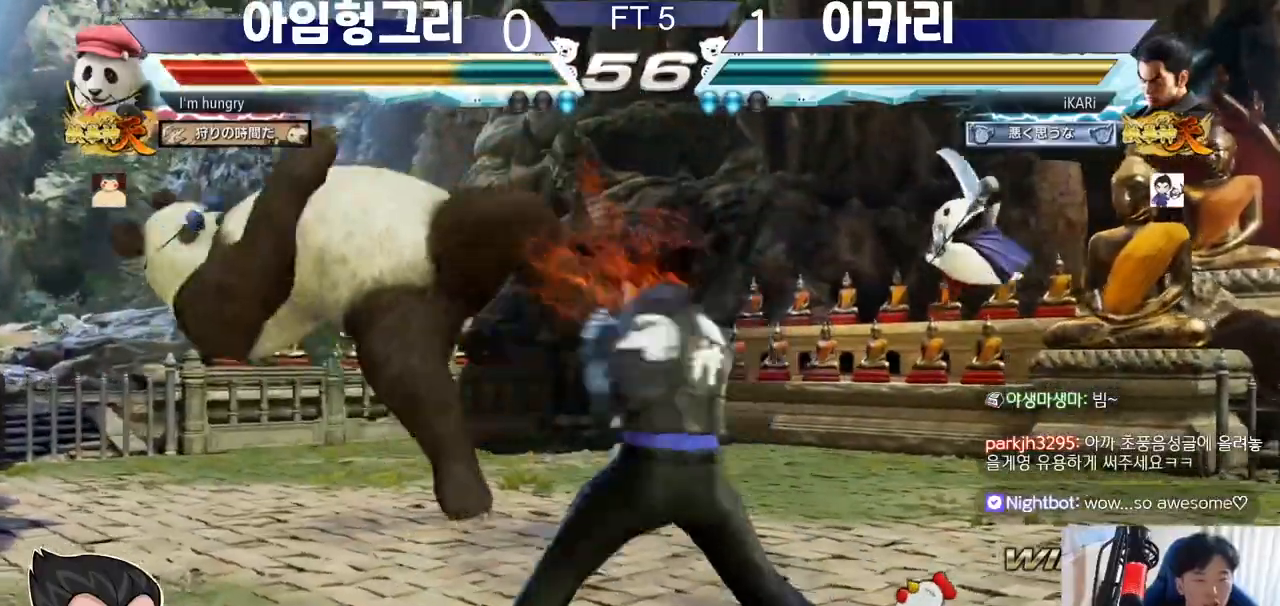
{"buttons": [], "left_stick": "center", "events": [[34, "TRIANGLE", "up"], [84, "TRIANGLE", "down"], [117, "TRIANGLE", "up"], [167, "TRIANGLE", "down"], [217, "TRIANGLE", "up"], [267, "TRIANGLE", "down"], [434, "TRIANGLE", "up"]]}
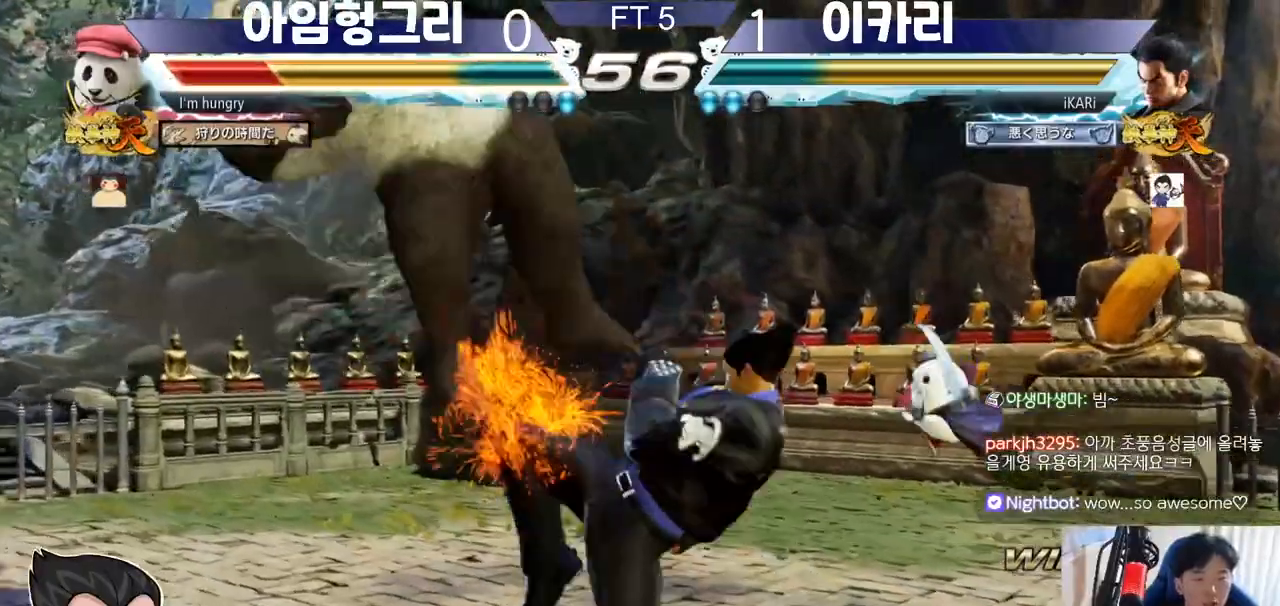
{"buttons": [], "left_stick": "center", "events": [[250, "left_stick", "left"], [317, "SQUARE", "down"], [317, "left_stick", "center"], [367, "SQUARE", "up"]]}
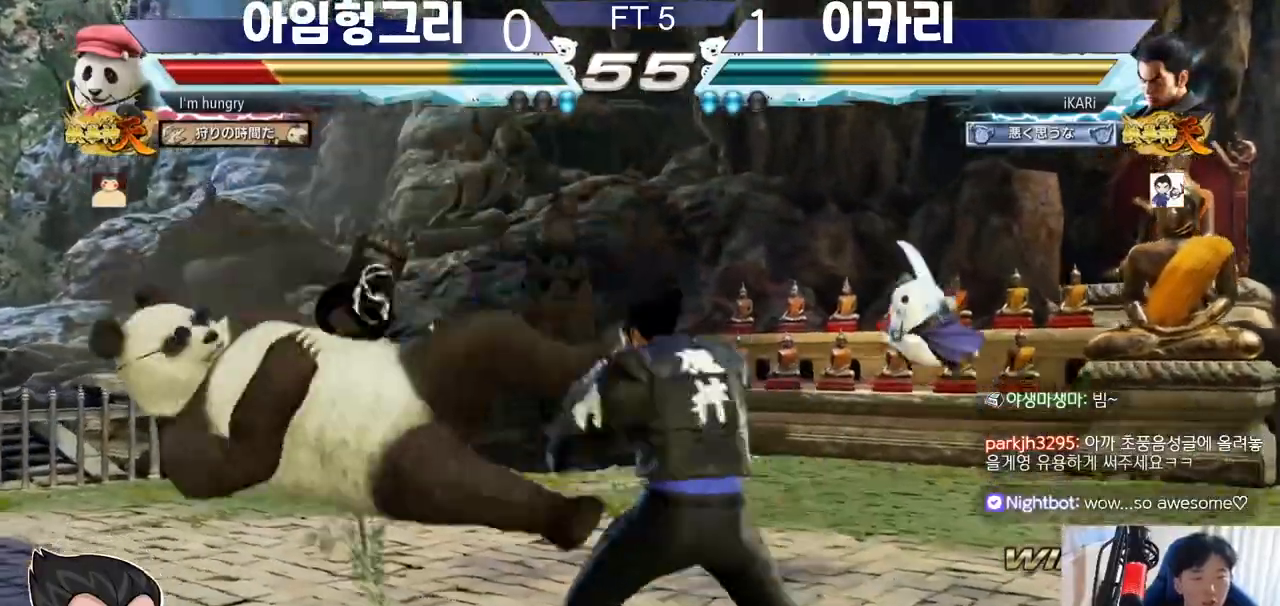
{"buttons": [], "left_stick": "right", "events": [[283, "left_stick", "left"], [333, "left_stick", "center"], [400, "left_stick", "right"], [417, "TRIANGLE", "down"], [467, "TRIANGLE", "up"]]}
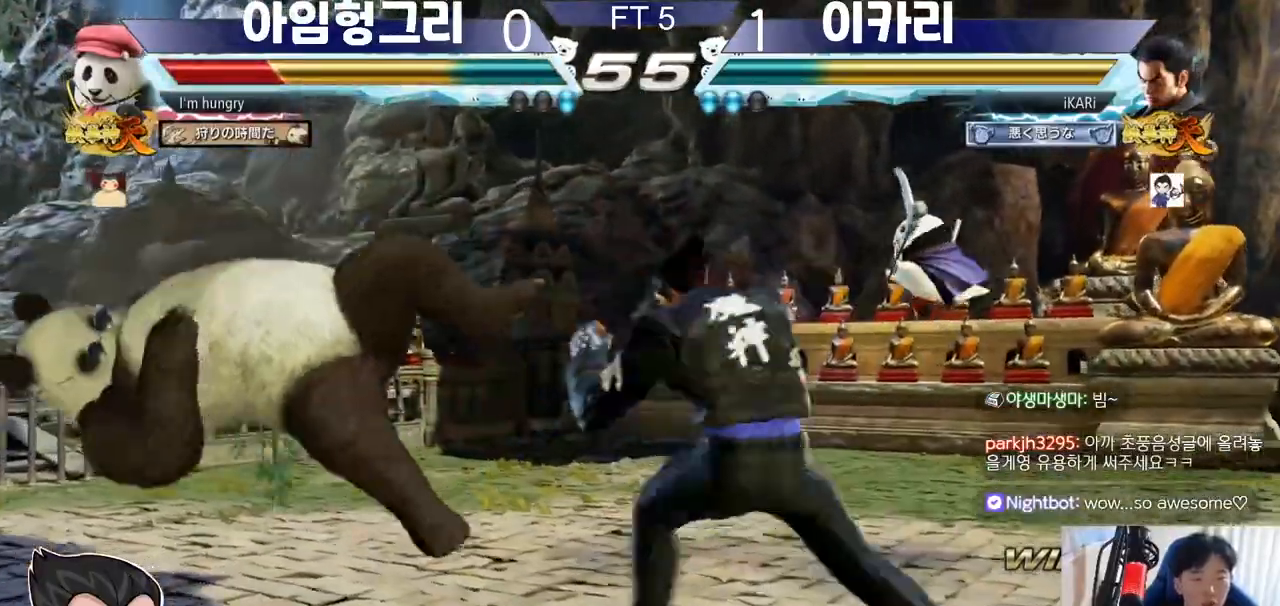
{"buttons": [], "left_stick": "right", "events": [[150, "SQUARE", "down"], [184, "SQUARE", "up"], [350, "TRIANGLE", "down"], [417, "TRIANGLE", "up"], [450, "TRIANGLE", "down"], [500, "TRIANGLE", "up"]]}
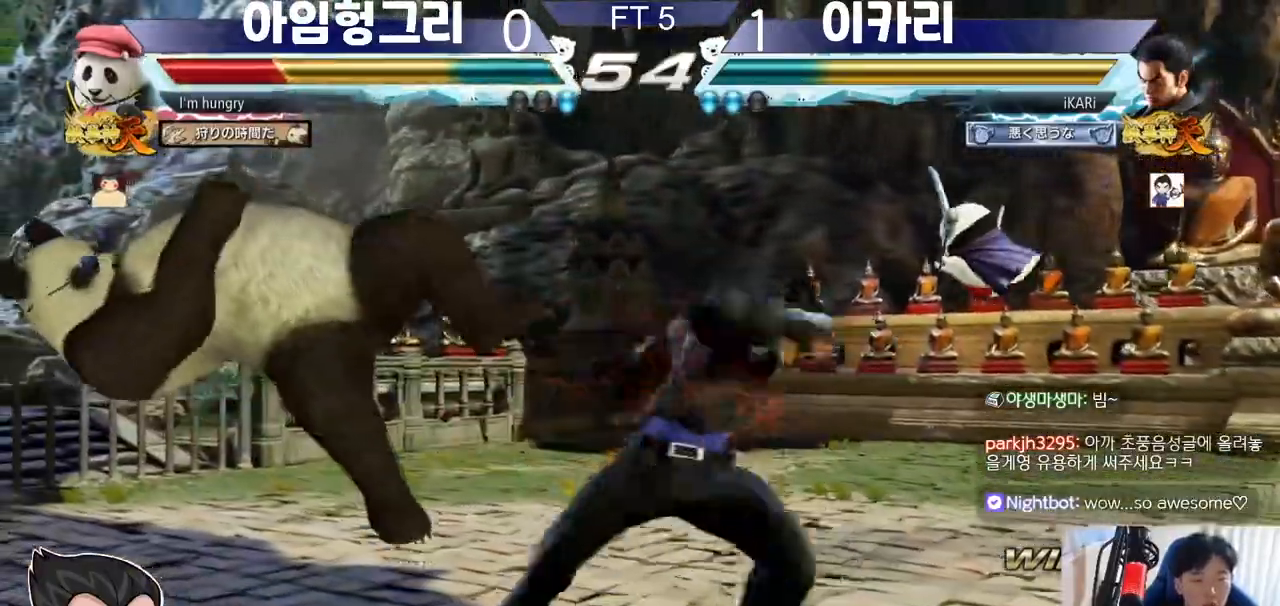
{"buttons": [], "left_stick": "center", "events": [[51, "TRIANGLE", "down"], [84, "TRIANGLE", "up"], [134, "TRIANGLE", "down"], [284, "left_stick", "center"], [368, "TRIANGLE", "up"]]}
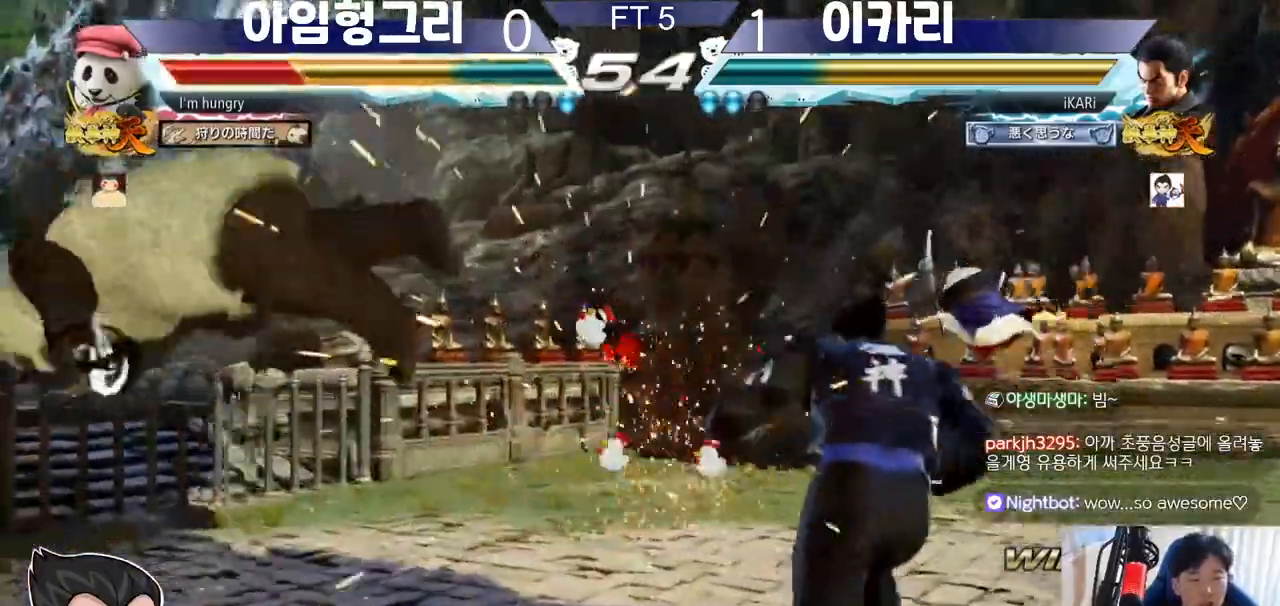
{"buttons": [], "left_stick": "left", "events": [[250, "left_stick", "left"]]}
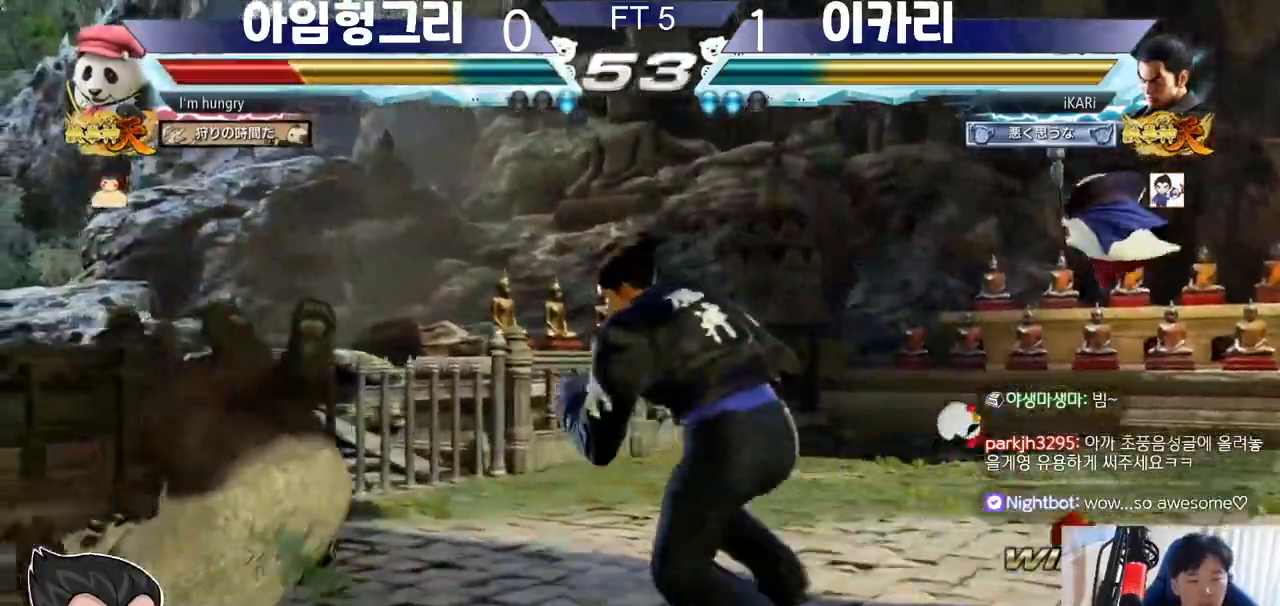
{"buttons": [], "left_stick": "center", "events": [[50, "TRIANGLE", "down"], [50, "left_stick", "right"], [66, "TRIANGLE", "up"], [150, "TRIANGLE", "down"], [200, "TRIANGLE", "up"], [400, "left_stick", "center"]]}
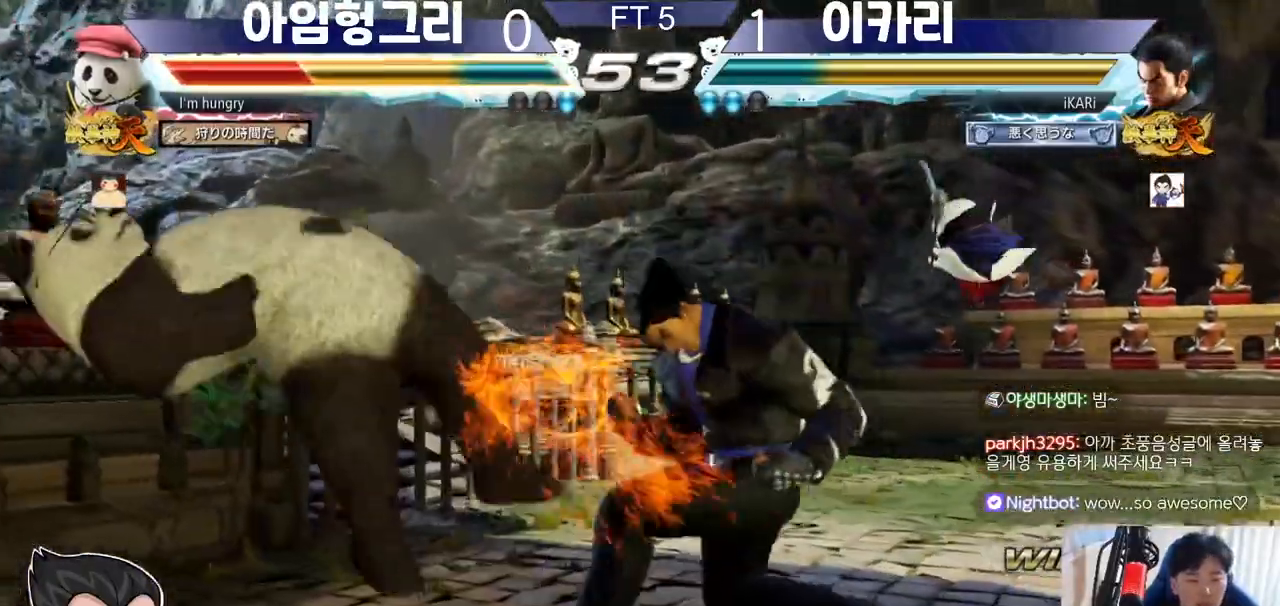
{"buttons": [], "left_stick": "left", "events": [[300, "left_stick", "left"]]}
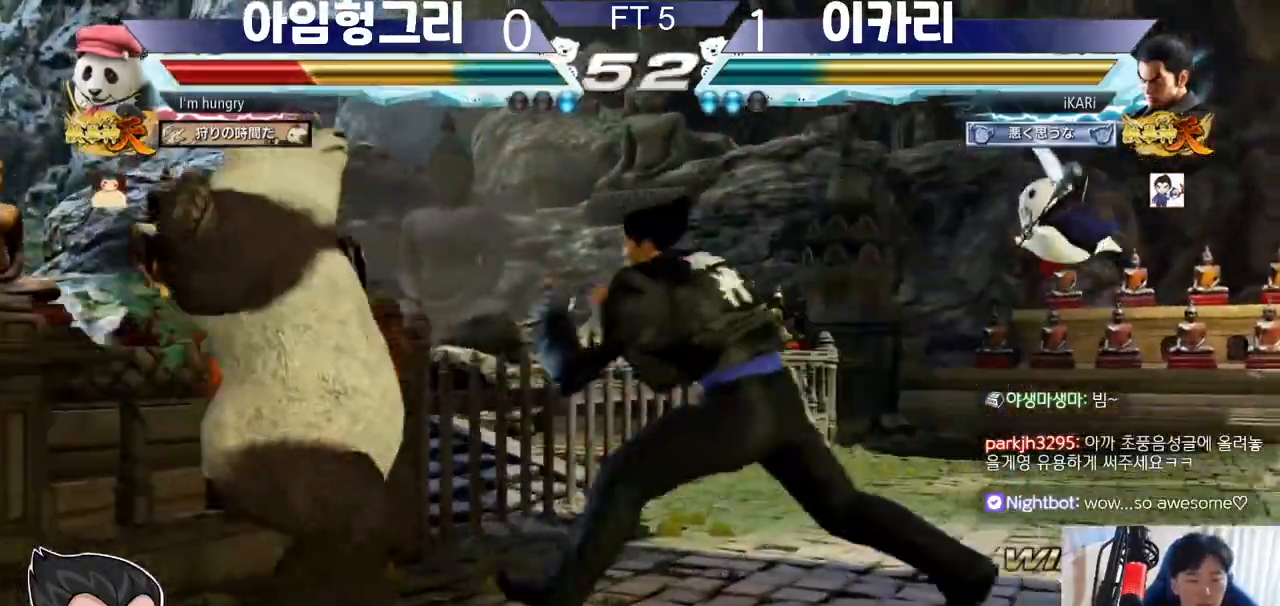
{"buttons": [], "left_stick": "down-left", "events": [[34, "left_stick", "down-left"], [51, "SQUARE", "down"], [101, "SQUARE", "up"], [217, "CIRCLE", "down"], [267, "CIRCLE", "up"], [334, "TRIANGLE", "down"], [401, "TRIANGLE", "up"], [418, "TRIANGLE", "down"], [468, "TRIANGLE", "up"]]}
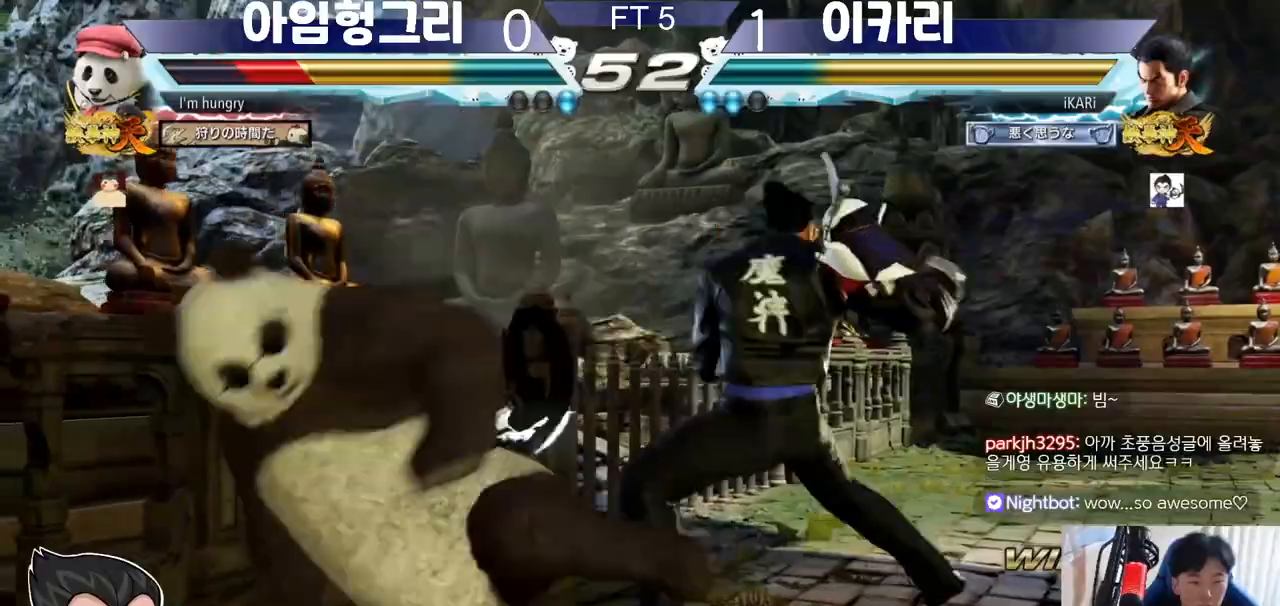
{"buttons": [], "left_stick": "center", "events": [[17, "TRIANGLE", "down"], [83, "TRIANGLE", "up"], [100, "TRIANGLE", "down"], [117, "left_stick", "center"], [150, "SQUARE", "down"], [217, "SQUARE", "up"], [234, "TRIANGLE", "up"]]}
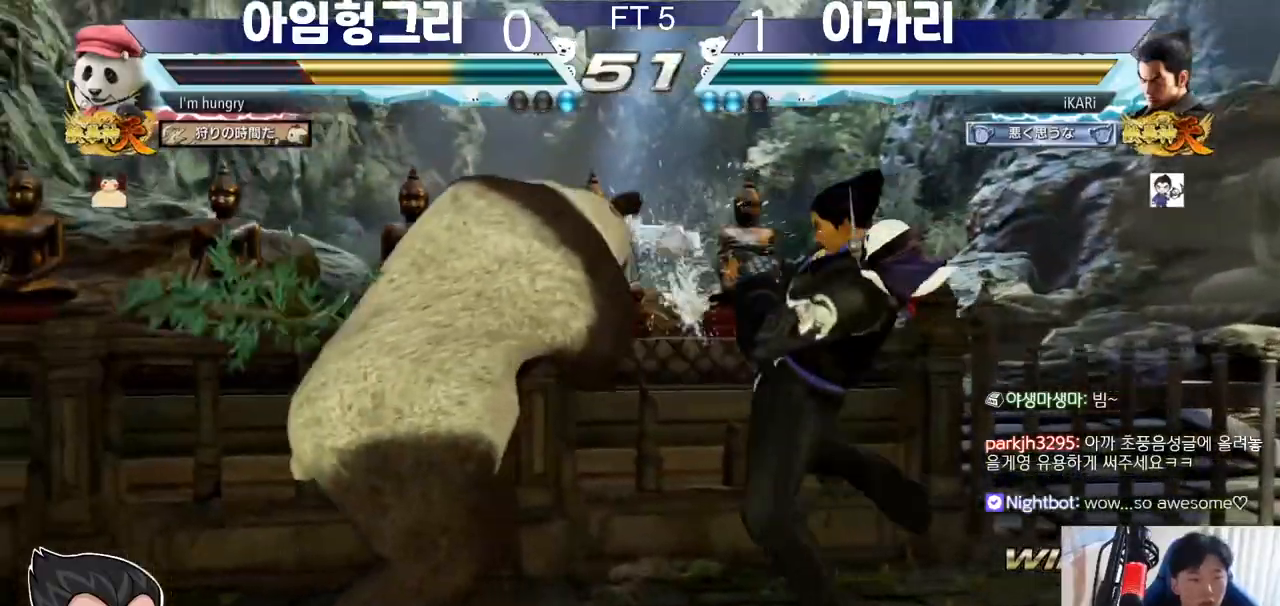
{"buttons": [], "left_stick": "right", "events": [[50, "left_stick", "right"], [100, "left_stick", "center"], [183, "left_stick", "right"]]}
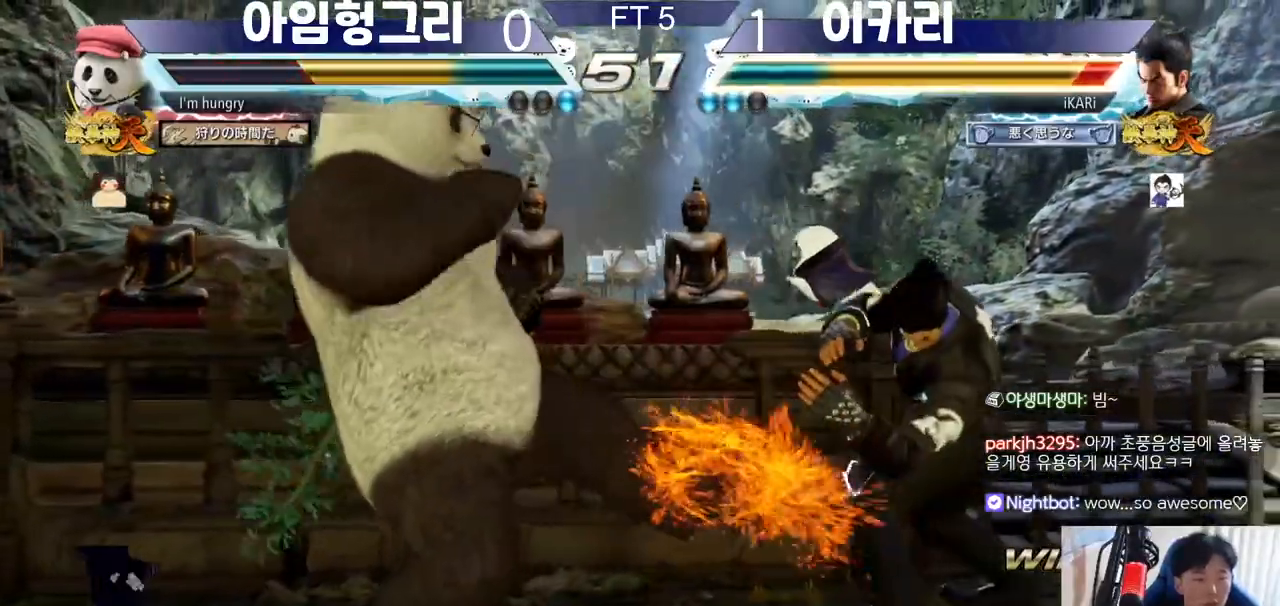
{"buttons": [], "left_stick": "center", "events": [[17, "left_stick", "center"], [234, "left_stick", "down"], [300, "left_stick", "center"], [434, "left_stick", "right"], [484, "left_stick", "center"]]}
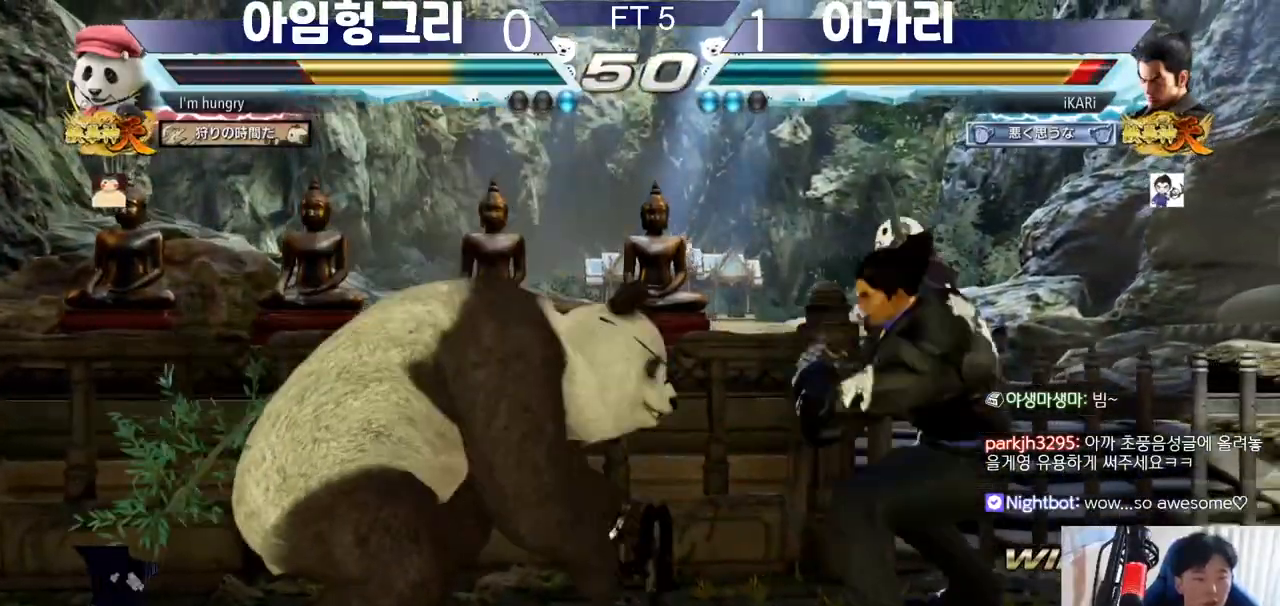
{"buttons": [], "left_stick": "center", "events": [[50, "left_stick", "right"], [433, "left_stick", "center"]]}
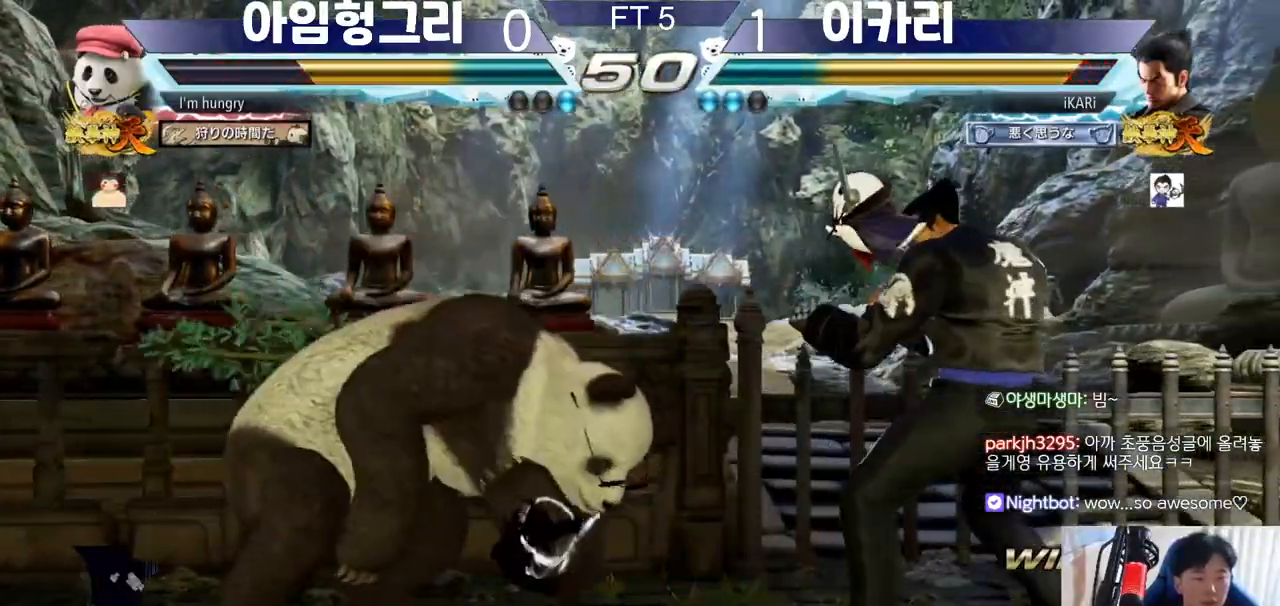
{"buttons": ["SQUARE"], "left_stick": "down-left", "events": [[17, "left_stick", "left"], [84, "left_stick", "down-left"], [217, "CIRCLE", "down"], [284, "CIRCLE", "up"], [401, "SQUARE", "down"], [434, "SQUARE", "up"], [484, "SQUARE", "down"]]}
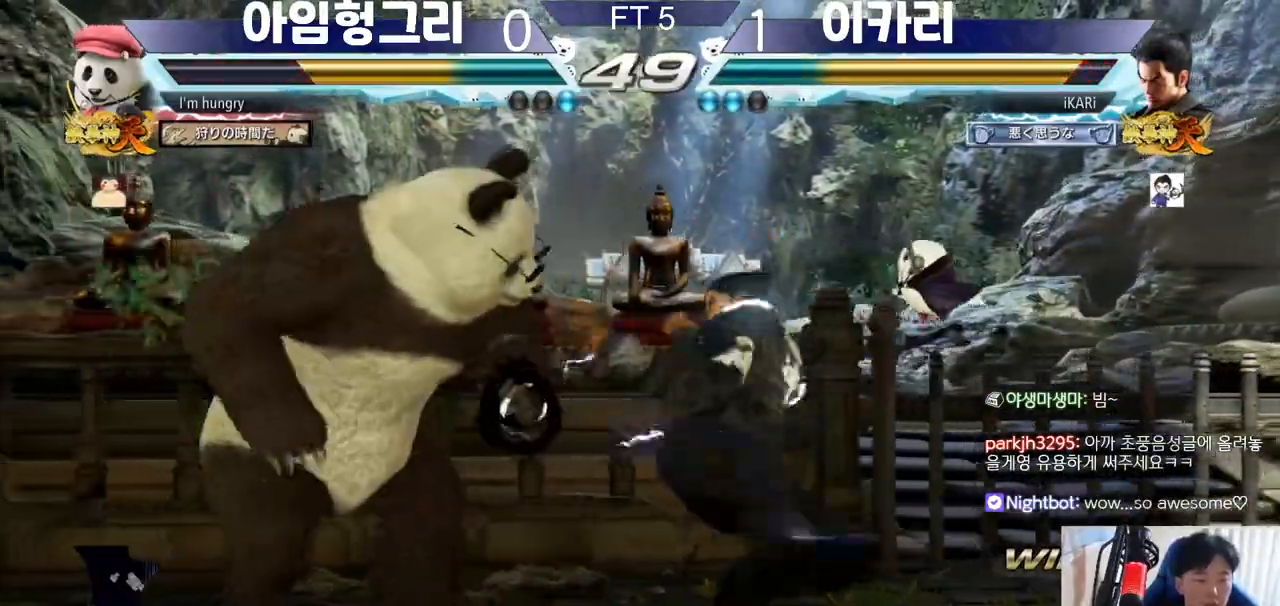
{"buttons": ["TRIANGLE"], "left_stick": "center", "events": [[50, "SQUARE", "up"], [250, "TRIANGLE", "down"], [300, "TRIANGLE", "up"], [317, "left_stick", "center"], [333, "TRIANGLE", "down"], [384, "TRIANGLE", "up"], [434, "TRIANGLE", "down"]]}
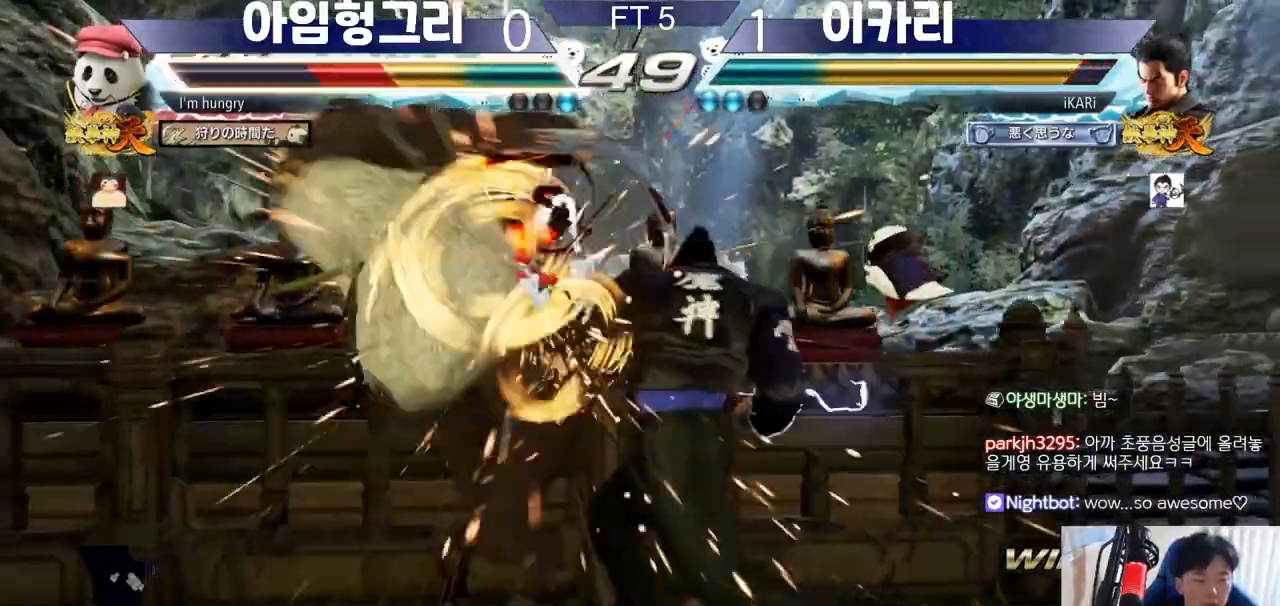
{"buttons": ["TRIANGLE"], "left_stick": "right", "events": [[67, "TRIANGLE", "up"], [150, "left_stick", "left"], [317, "left_stick", "center"], [384, "left_stick", "right"], [501, "TRIANGLE", "down"]]}